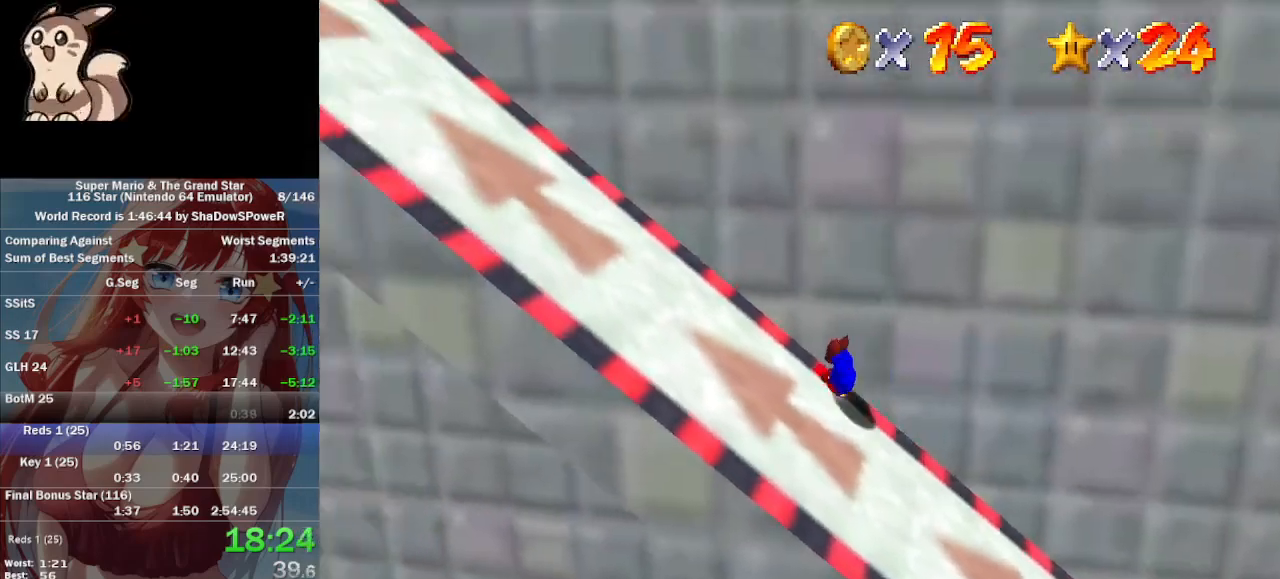
Gameplay with a controller (Nintendo layout); each line is a JSON object with the inputs held at the frame after it (dt_ms = milliseconds from this image to that frame). "events" lists button and stick changes between this image and that frame as [ms after this image, input, new state], when the widget could be followed in between. Not read: B L3 R3 Z.
{"dt_ms": 500, "buttons": [], "left_stick": "left", "events": [[100, "A", "down"], [267, "A", "up"], [333, "A", "down"], [500, "A", "up"]]}
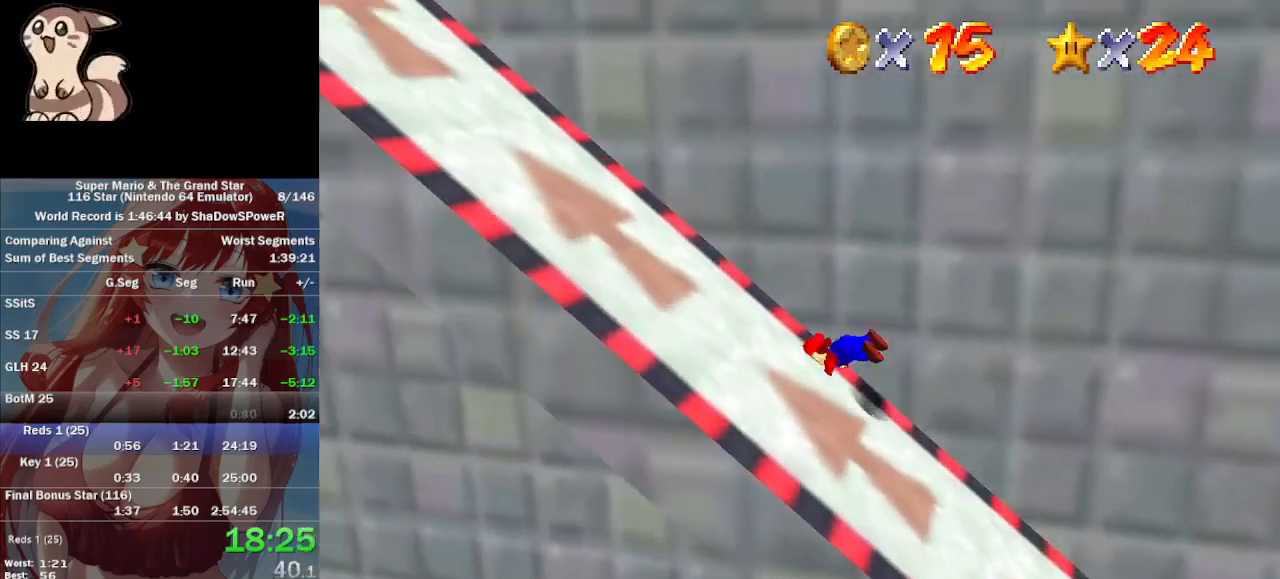
{"dt_ms": 500, "buttons": [], "left_stick": "left", "events": [[267, "A", "down"], [400, "A", "up"]]}
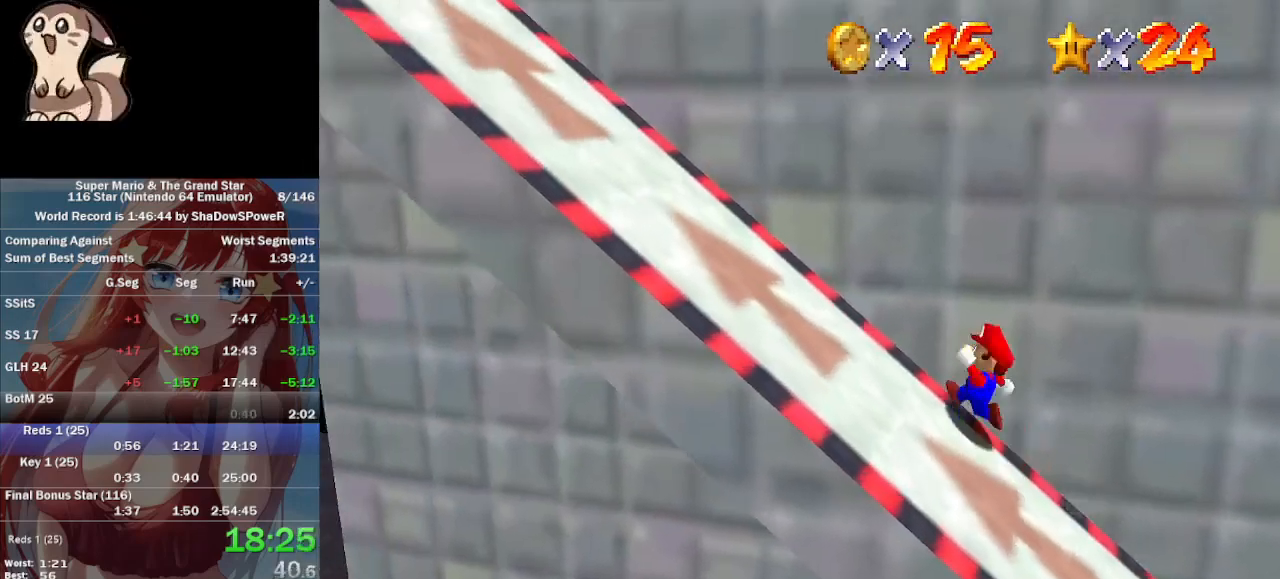
{"dt_ms": 500, "buttons": ["A"], "left_stick": "right", "events": [[100, "left_stick", "down-left"], [233, "left_stick", "right"], [500, "A", "down"]]}
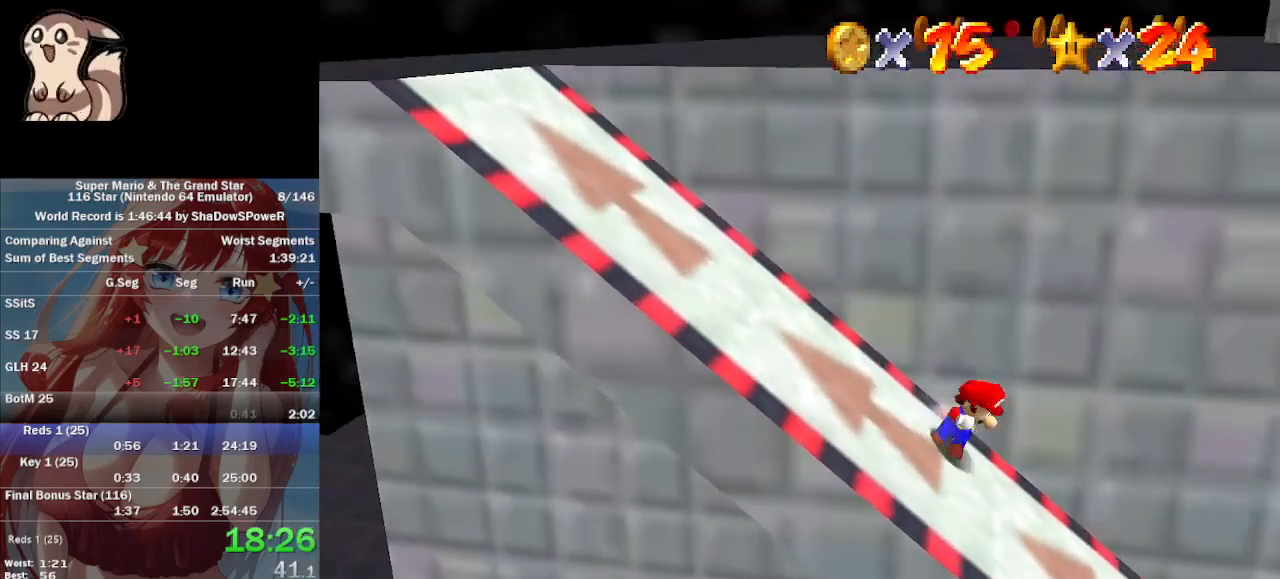
{"dt_ms": 1000, "buttons": ["A"], "left_stick": "up", "events": [[233, "left_stick", "up-right"], [600, "A", "up"], [667, "left_stick", "up"], [700, "C_DOWN", "down"], [800, "A", "down"], [800, "C_DOWN", "up"]]}